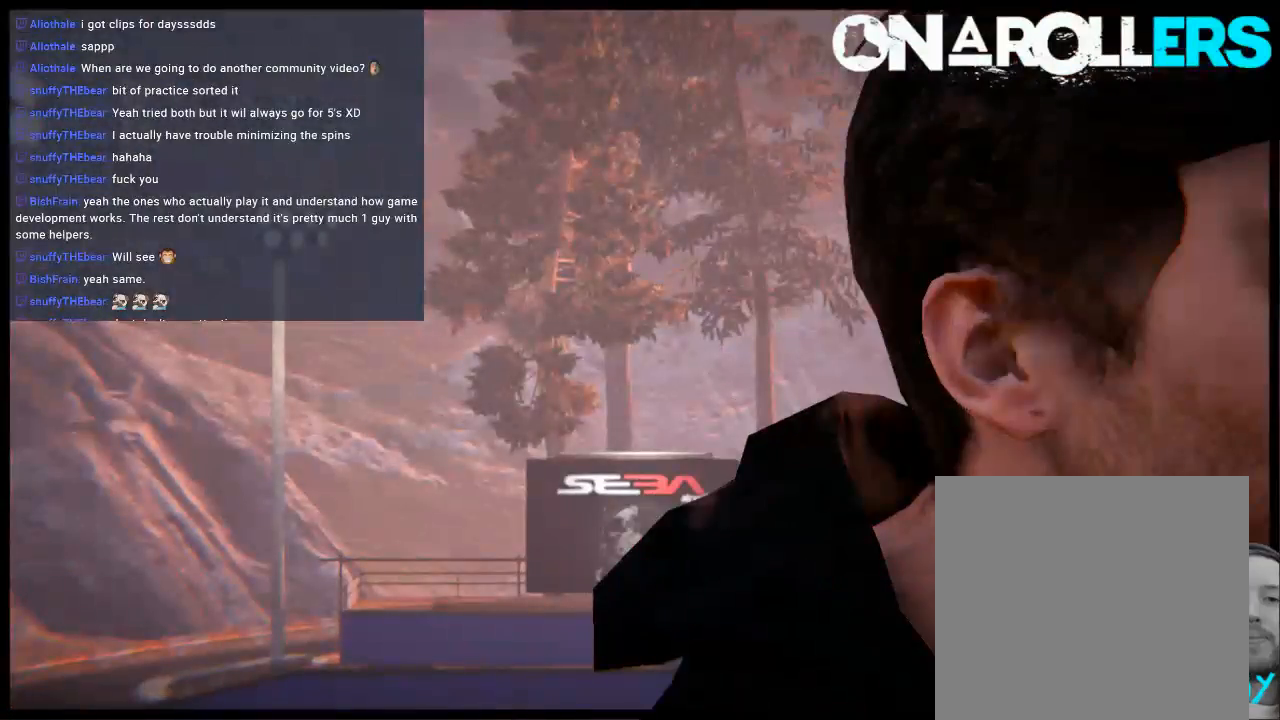
Gameplay with a controller (Xbox layout); each line is a JSON object with the inputs held at the frame after it. "events" lists button and stick changes between this image and that frame as [ms after this image, input, new state], when the widget could be followed in between. Not read: L3 R3.
{"buttons": [], "left_stick": "center", "right_stick": "center", "events": [[133, "left_stick", "right"], [233, "left_stick", "center"]]}
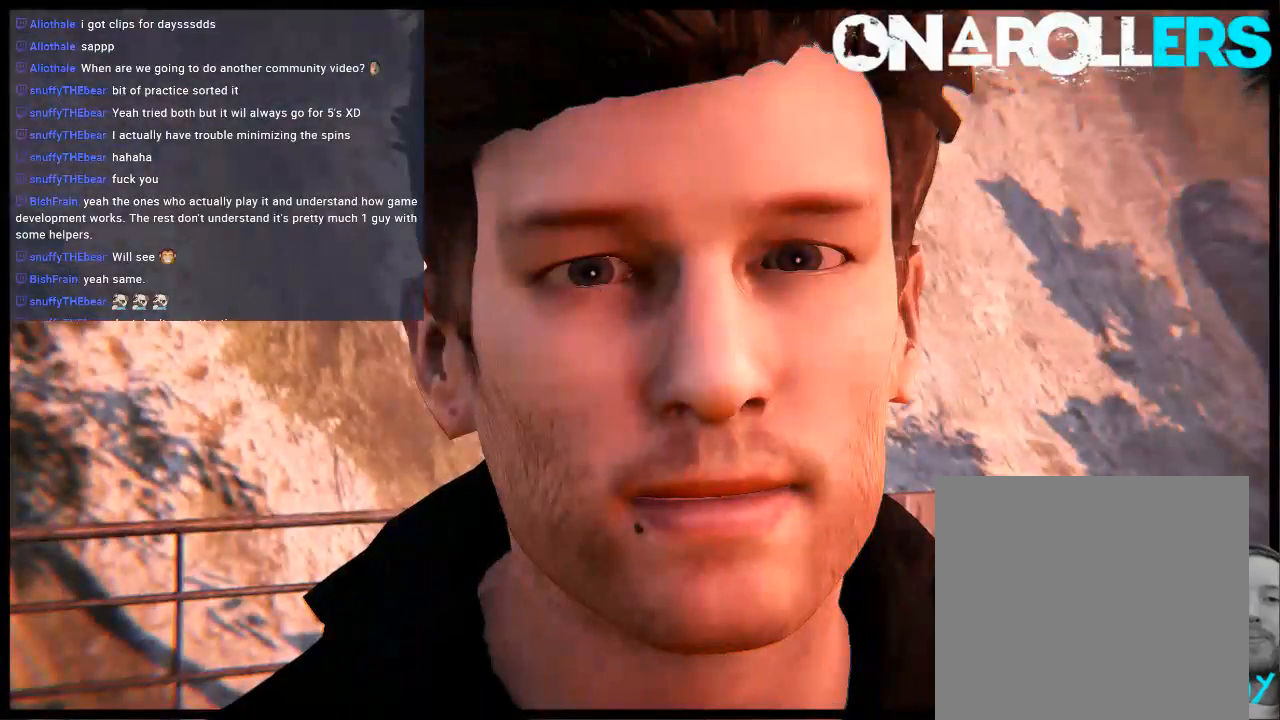
{"buttons": [], "left_stick": "down-right", "right_stick": "center", "events": [[150, "left_stick", "down"], [450, "left_stick", "down-right"]]}
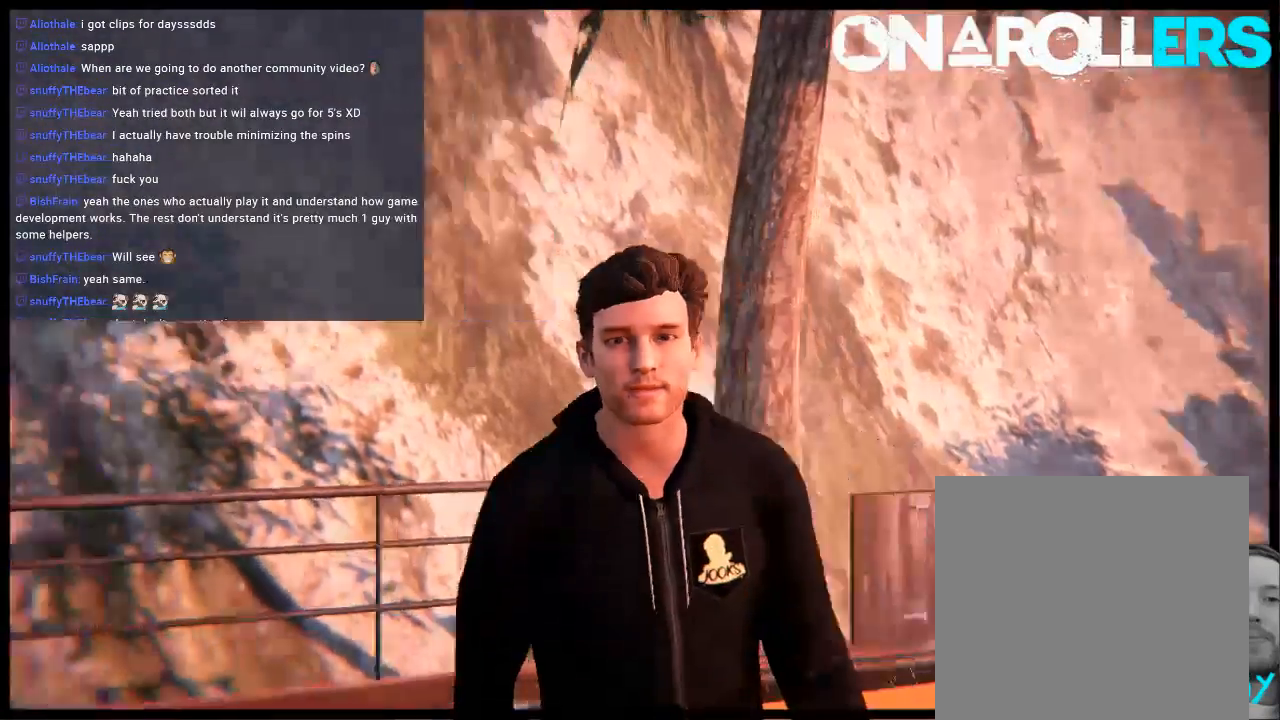
{"buttons": ["L1", "DPAD_LEFT"], "left_stick": "center", "right_stick": "center"}
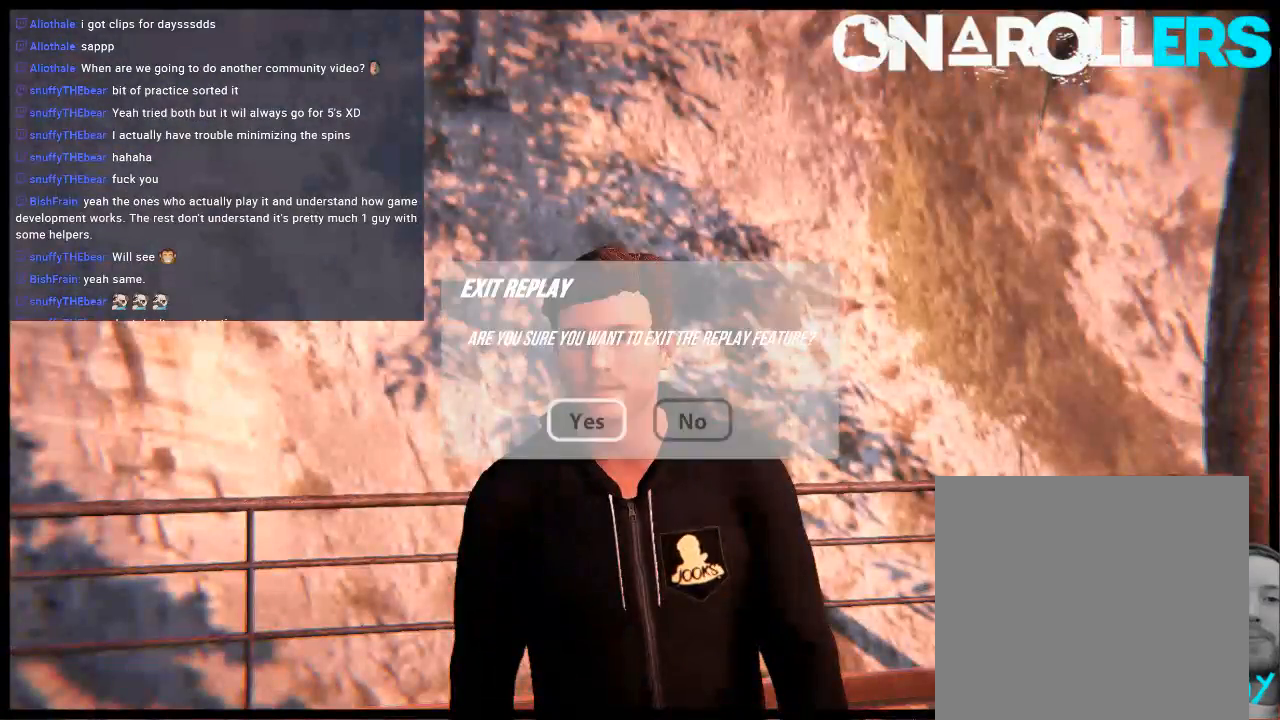
{"buttons": [], "left_stick": "center", "right_stick": "center", "events": [[17, "DPAD_LEFT", "up"], [50, "A", "down"], [50, "L1", "up"], [150, "A", "up"], [217, "DPAD_UP", "down"], [217, "L2", "down"], [383, "DPAD_UP", "up"], [383, "L2", "up"]]}
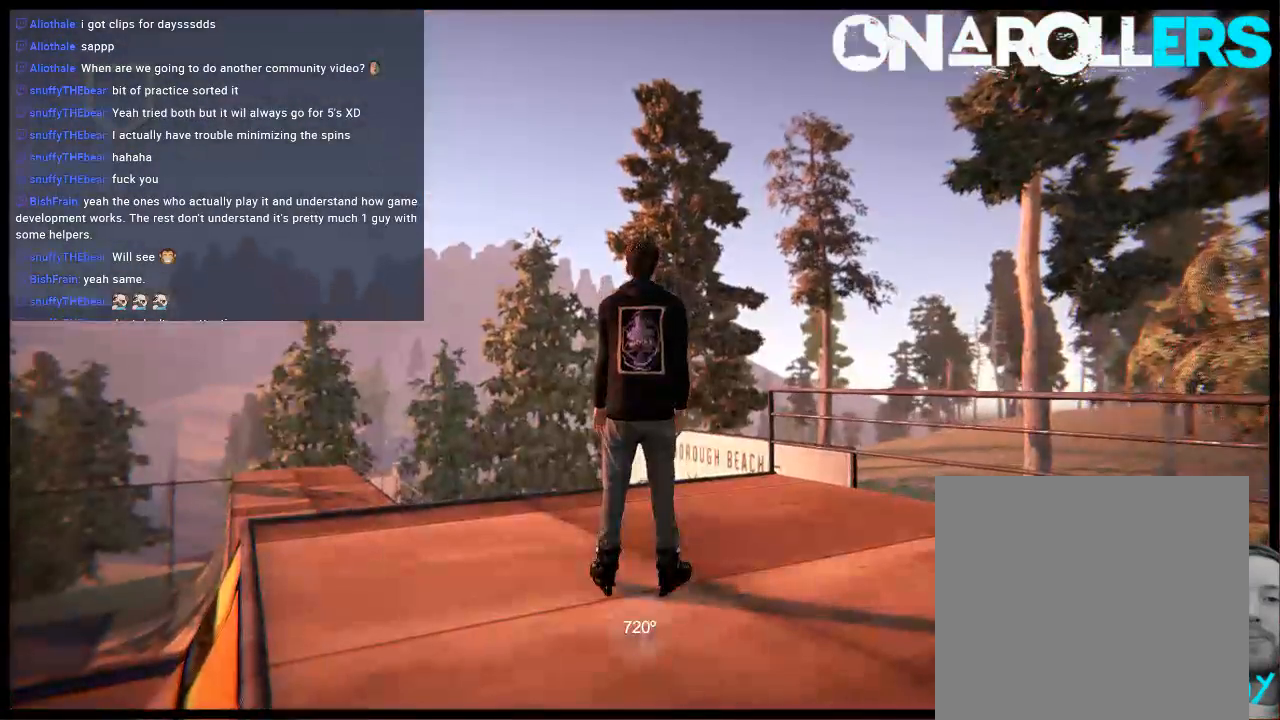
{"buttons": ["A", "R1"], "left_stick": "left", "right_stick": "center", "events": [[150, "A", "down"], [350, "left_stick", "left"], [450, "R1", "down"]]}
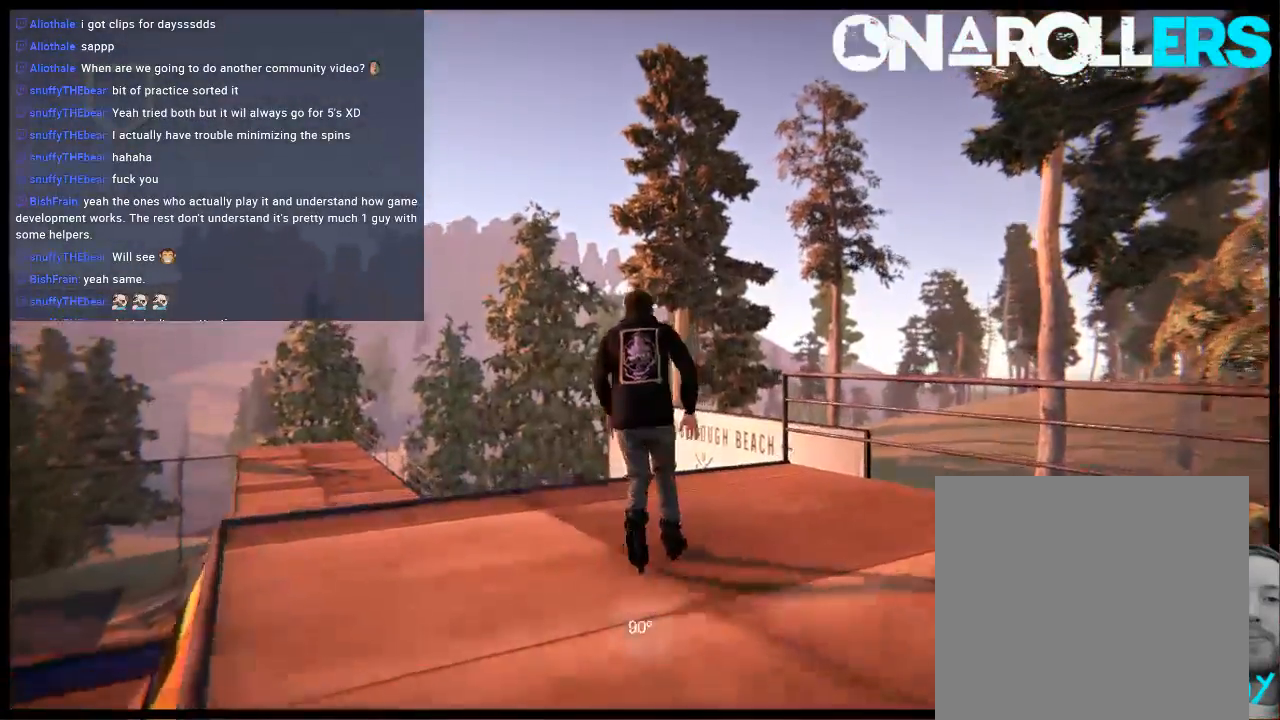
{"buttons": [], "left_stick": "center", "right_stick": "center", "events": [[83, "R1", "up"], [83, "left_stick", "center"], [100, "A", "up"]]}
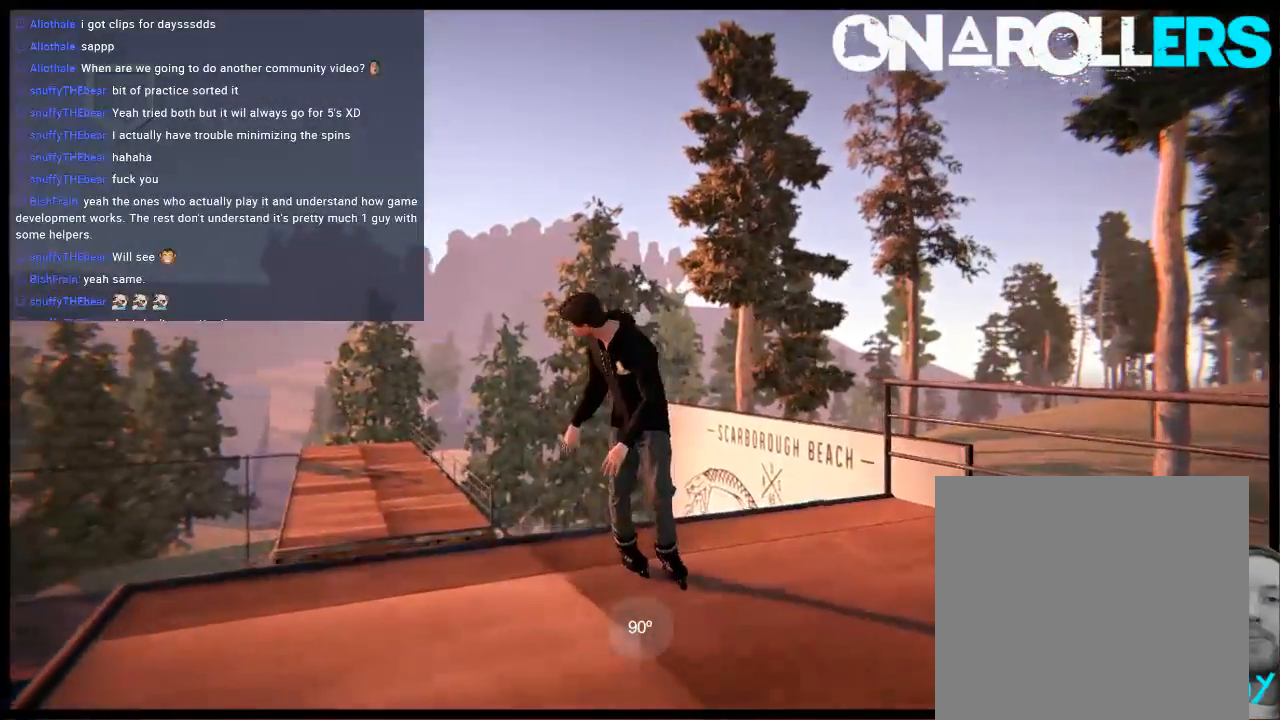
{"buttons": [], "left_stick": "center", "right_stick": "center"}
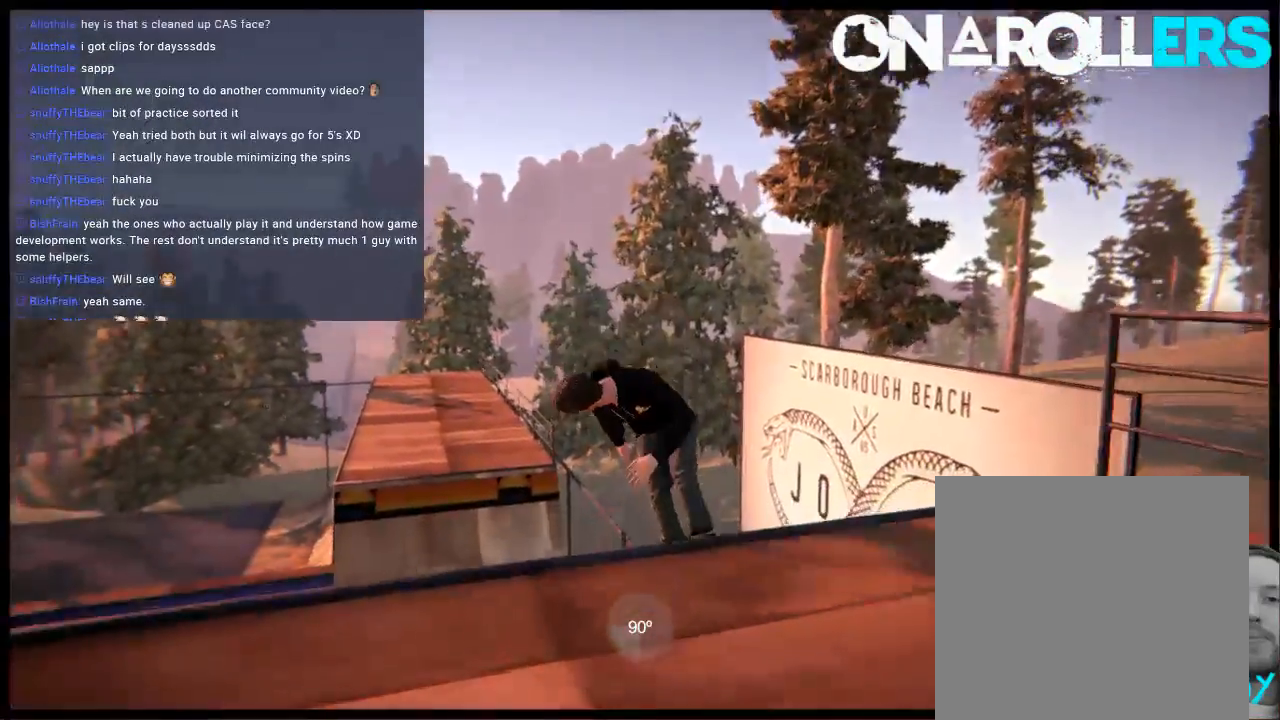
{"buttons": [], "left_stick": "center", "right_stick": "center", "events": [[200, "left_stick", "left"], [400, "left_stick", "center"]]}
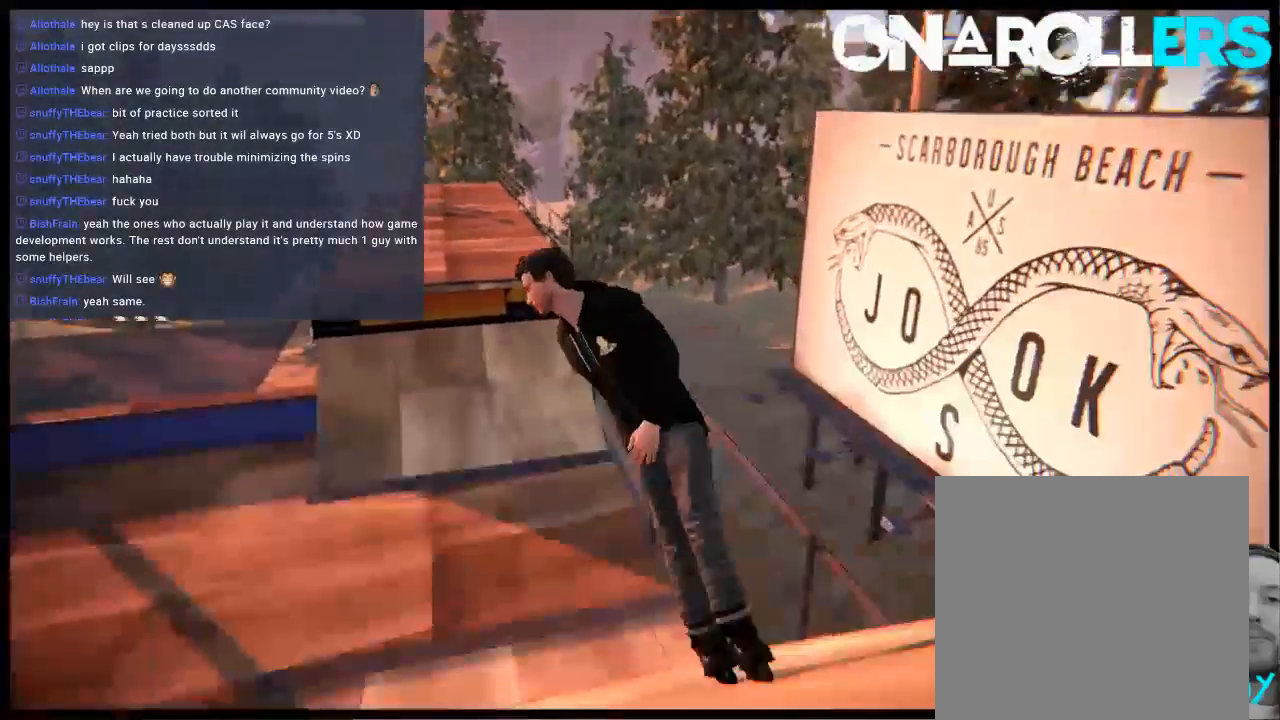
{"buttons": ["L2"], "left_stick": "center", "right_stick": "center", "events": [[133, "left_stick", "down-left"], [450, "left_stick", "center"], [483, "L2", "down"]]}
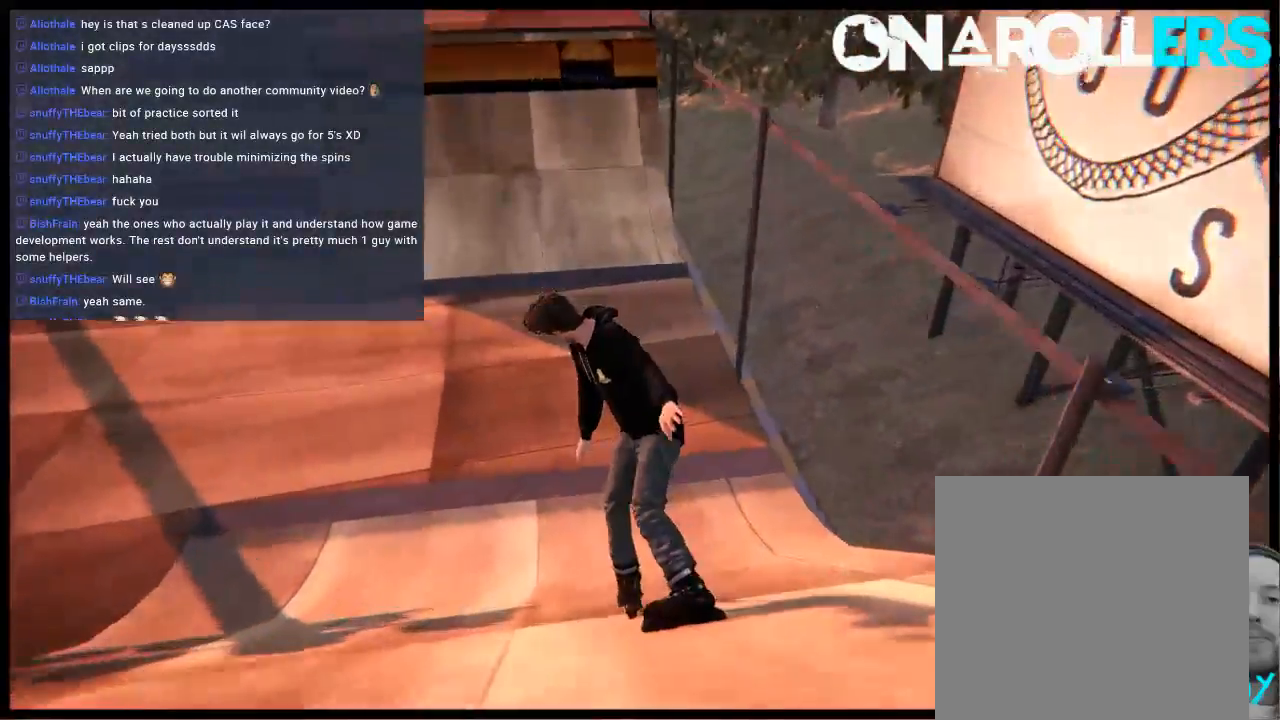
{"buttons": [], "left_stick": "center", "right_stick": "center", "events": [[17, "DPAD_UP", "down"], [83, "DPAD_LEFT", "down"], [117, "DPAD_LEFT", "up"], [217, "DPAD_UP", "up"], [250, "L2", "up"]]}
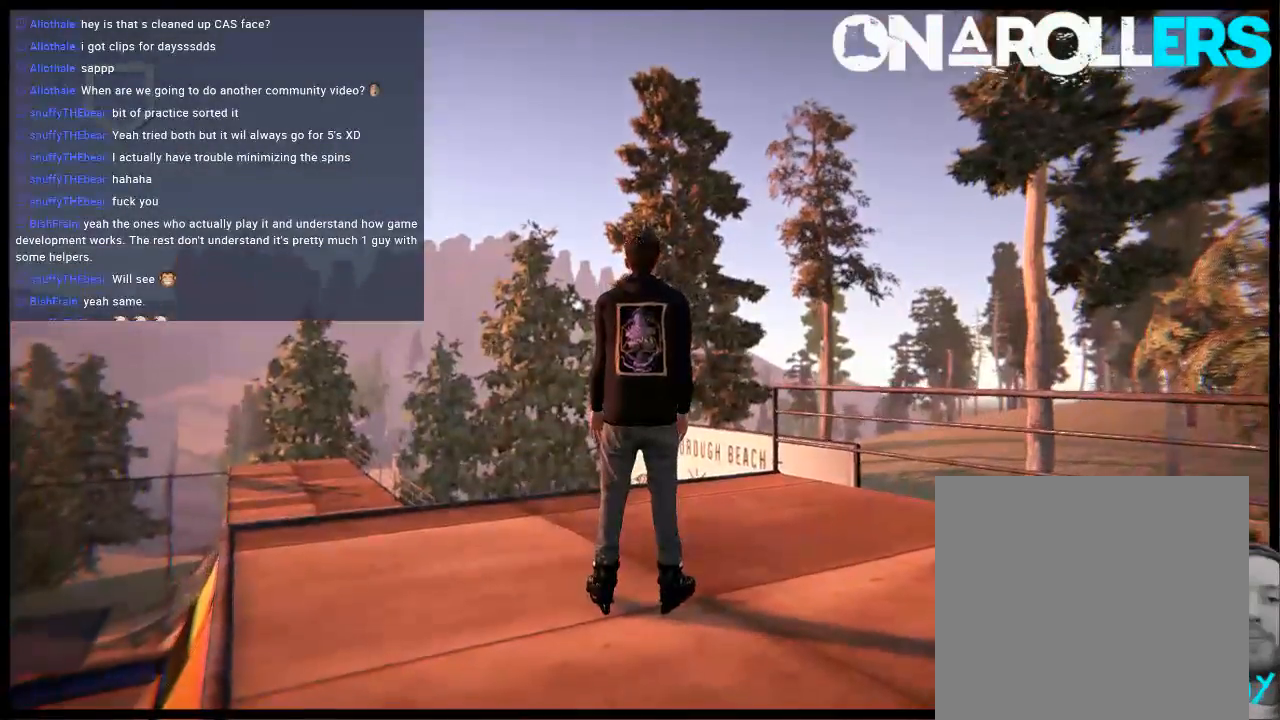
{"buttons": ["START"], "left_stick": "center", "right_stick": "center", "events": [[417, "START", "down"]]}
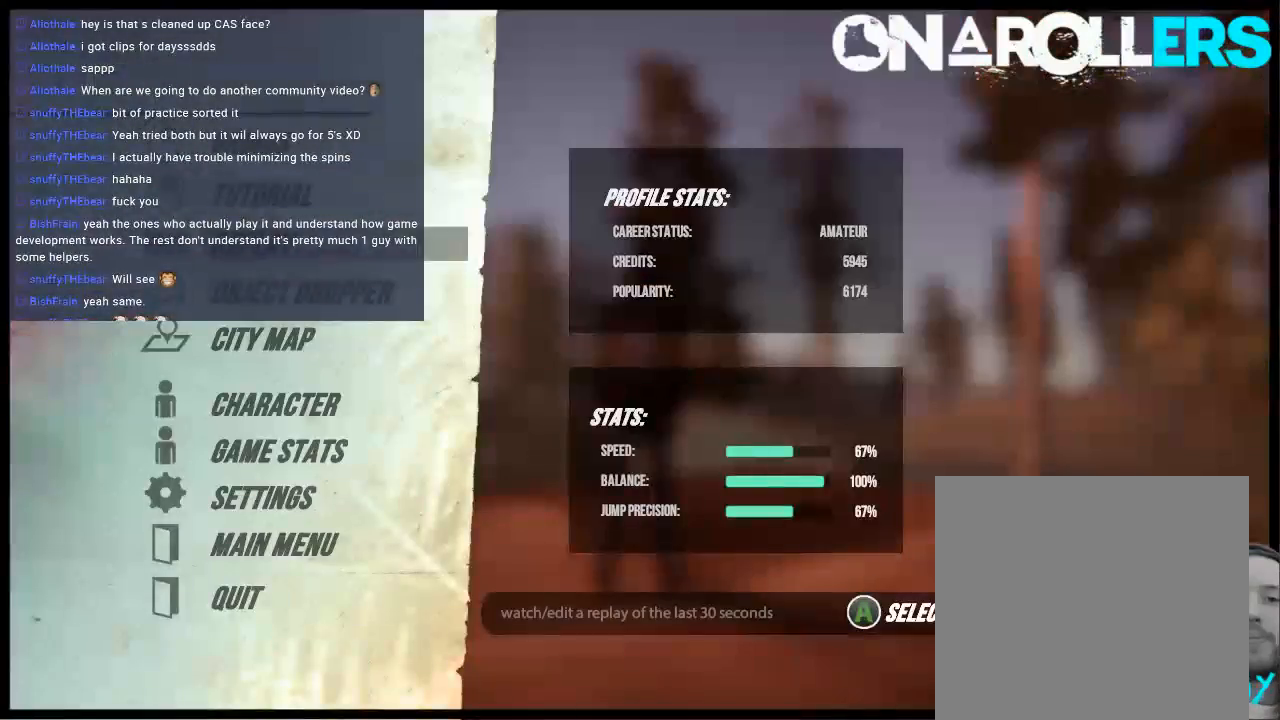
{"buttons": [], "left_stick": "center", "right_stick": "center", "events": [[83, "START", "up"]]}
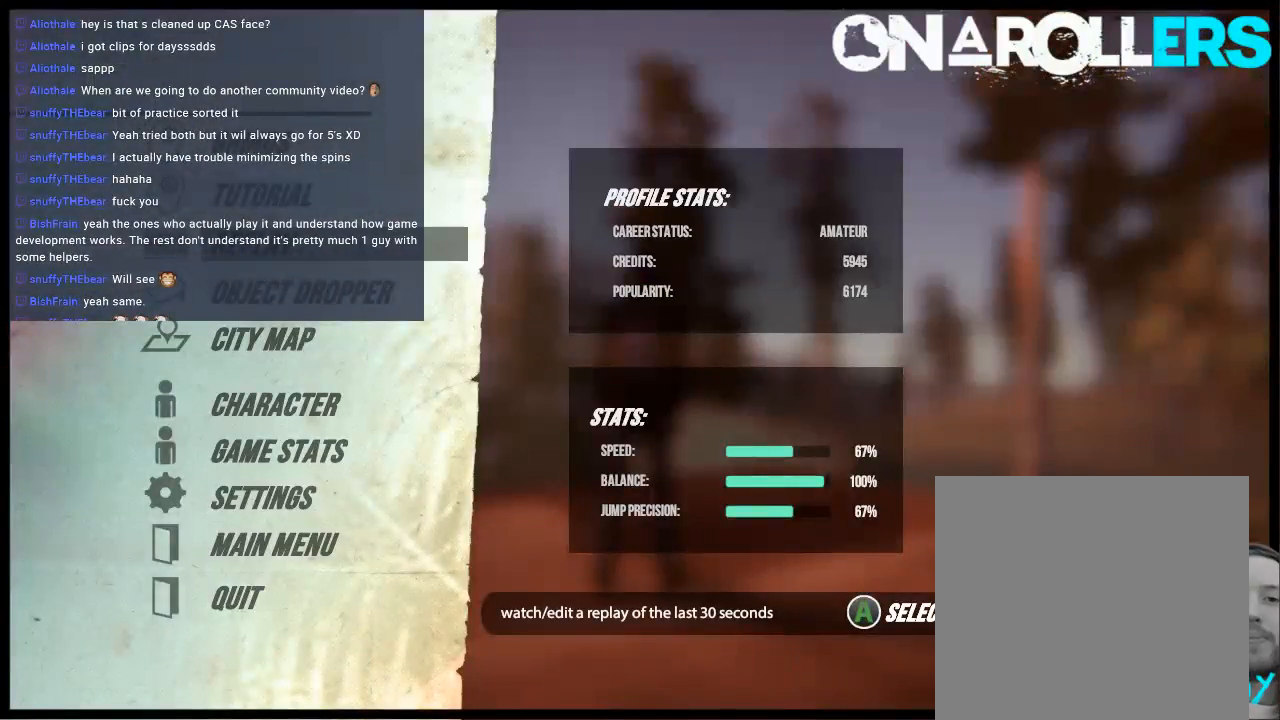
{"buttons": ["A"], "left_stick": "center", "right_stick": "center", "events": [[233, "A", "down"], [333, "A", "up"], [400, "A", "down"]]}
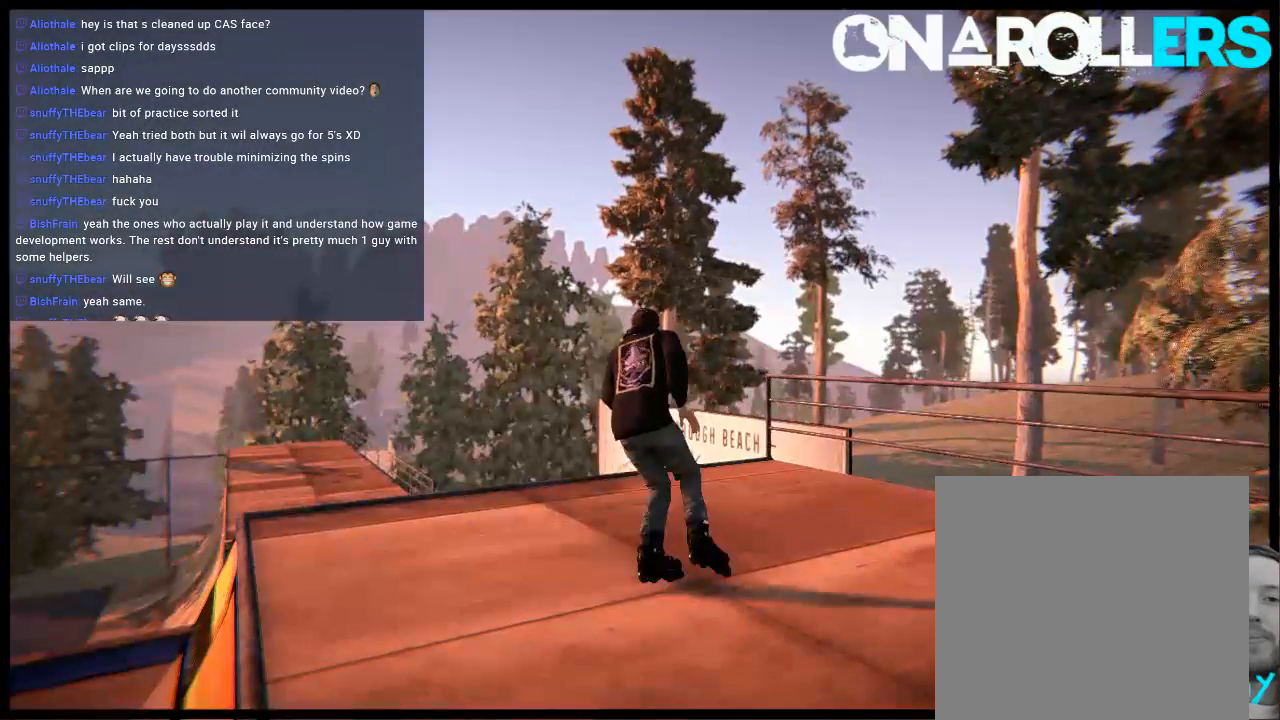
{"buttons": ["L1"], "left_stick": "center", "right_stick": "center", "events": [[33, "A", "up"], [33, "DPAD_UP", "down"], [133, "DPAD_UP", "up"], [233, "L1", "down"], [267, "SELECT", "down"], [300, "Y", "down"], [433, "SELECT", "up"], [433, "Y", "up"]]}
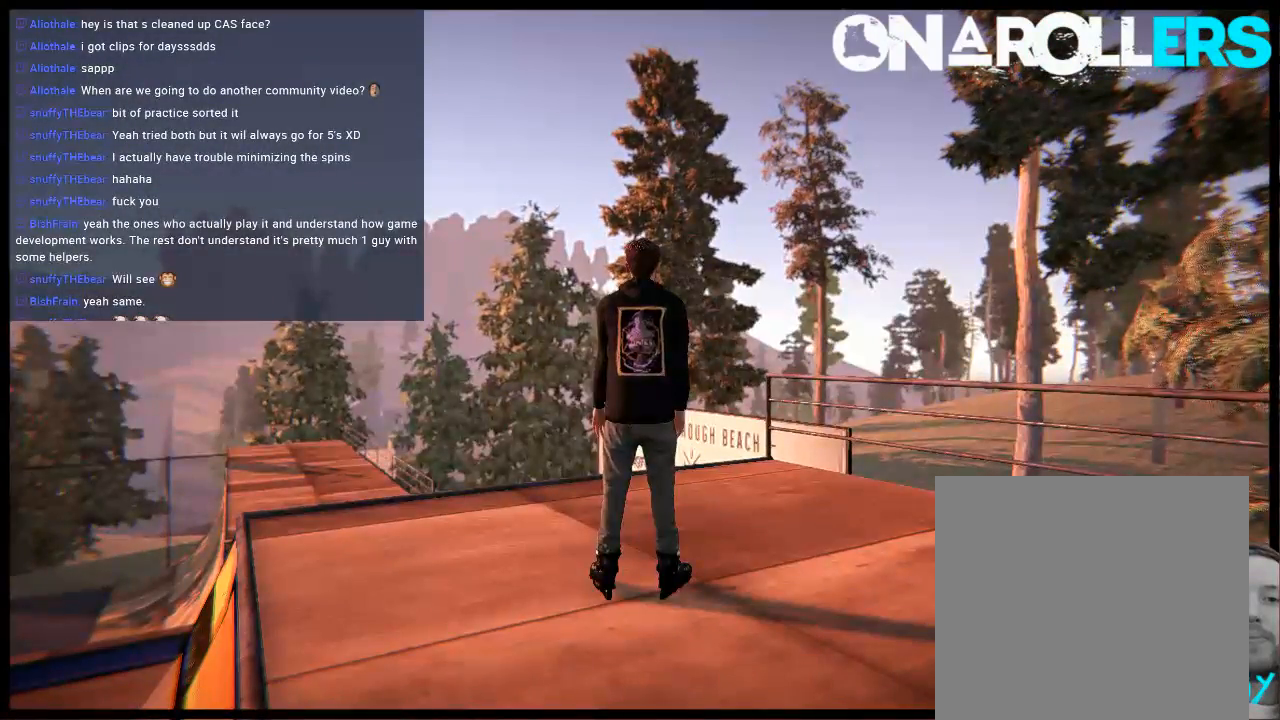
{"buttons": [], "left_stick": "left", "right_stick": "center", "events": [[200, "L1", "up"], [267, "left_stick", "left"]]}
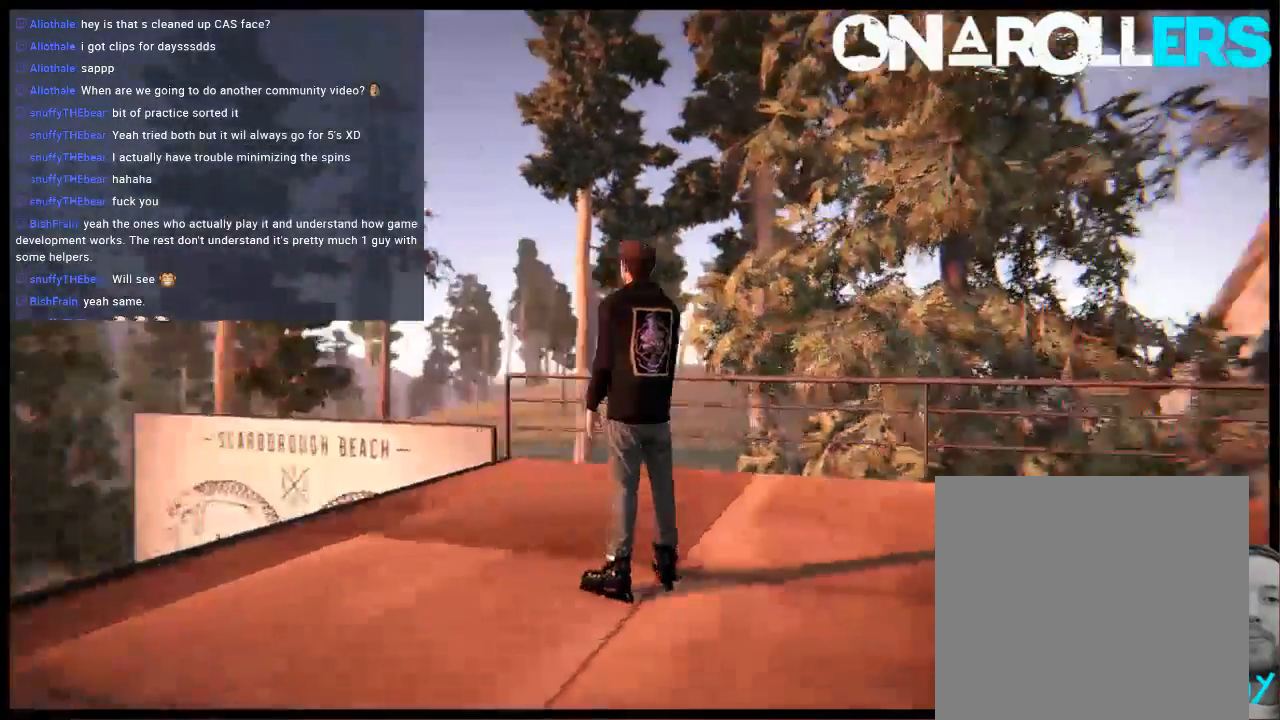
{"buttons": [], "left_stick": "up", "right_stick": "center", "events": [[117, "left_stick", "up-left"], [300, "left_stick", "up"]]}
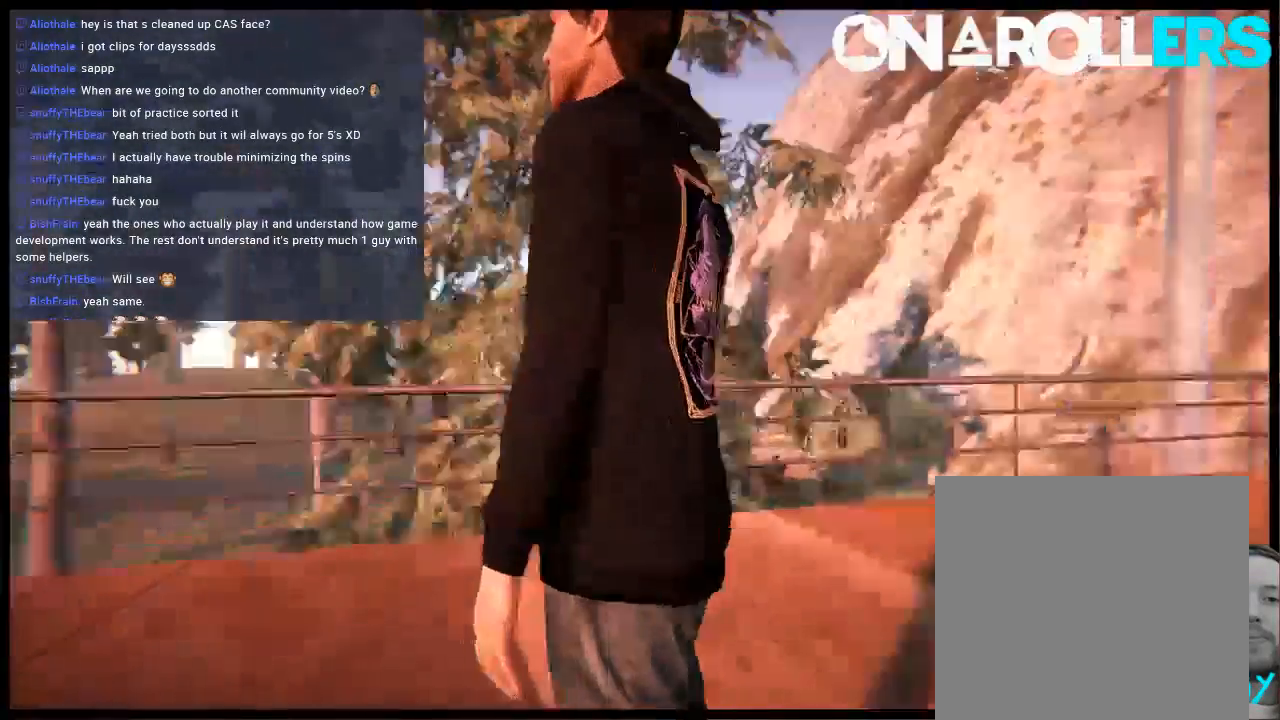
{"buttons": [], "left_stick": "center", "right_stick": "center", "events": [[50, "left_stick", "left"], [150, "left_stick", "center"], [350, "left_stick", "down"], [483, "left_stick", "center"]]}
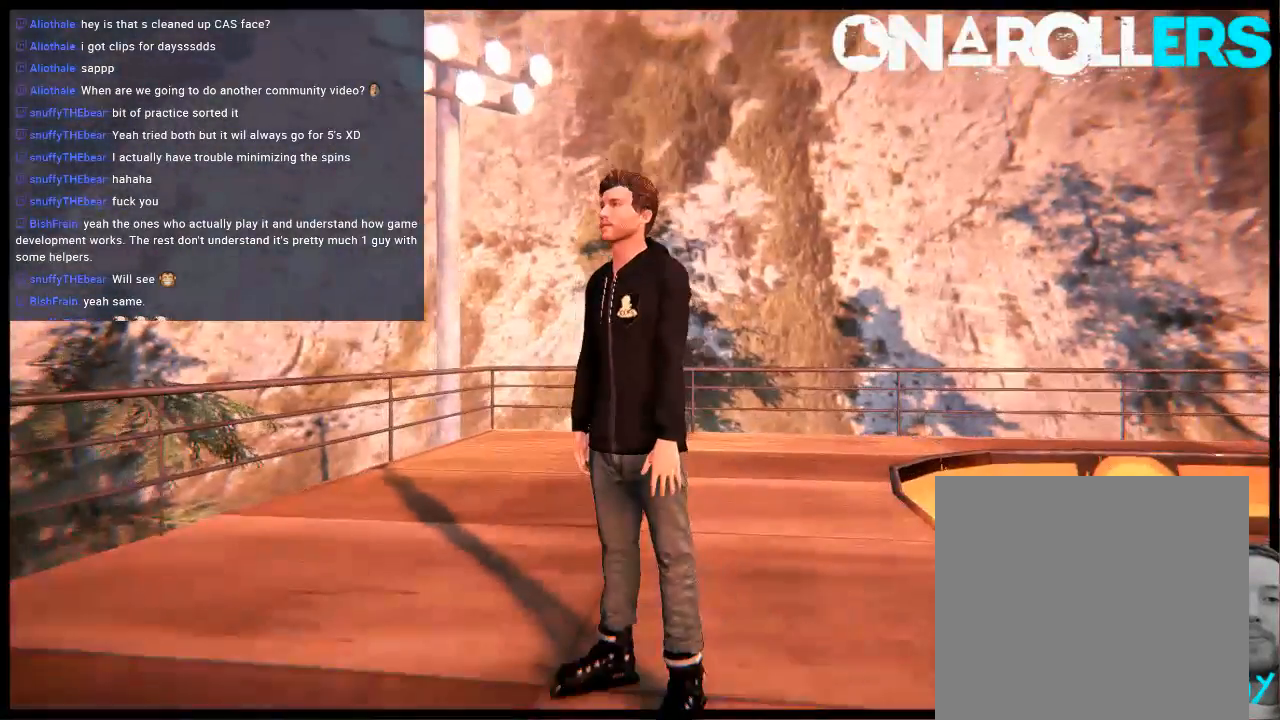
{"buttons": [], "left_stick": "down-left", "right_stick": "center", "events": [[117, "R2", "down"], [217, "right_stick", "up"], [350, "right_stick", "center"], [450, "left_stick", "down-left"], [483, "R2", "up"]]}
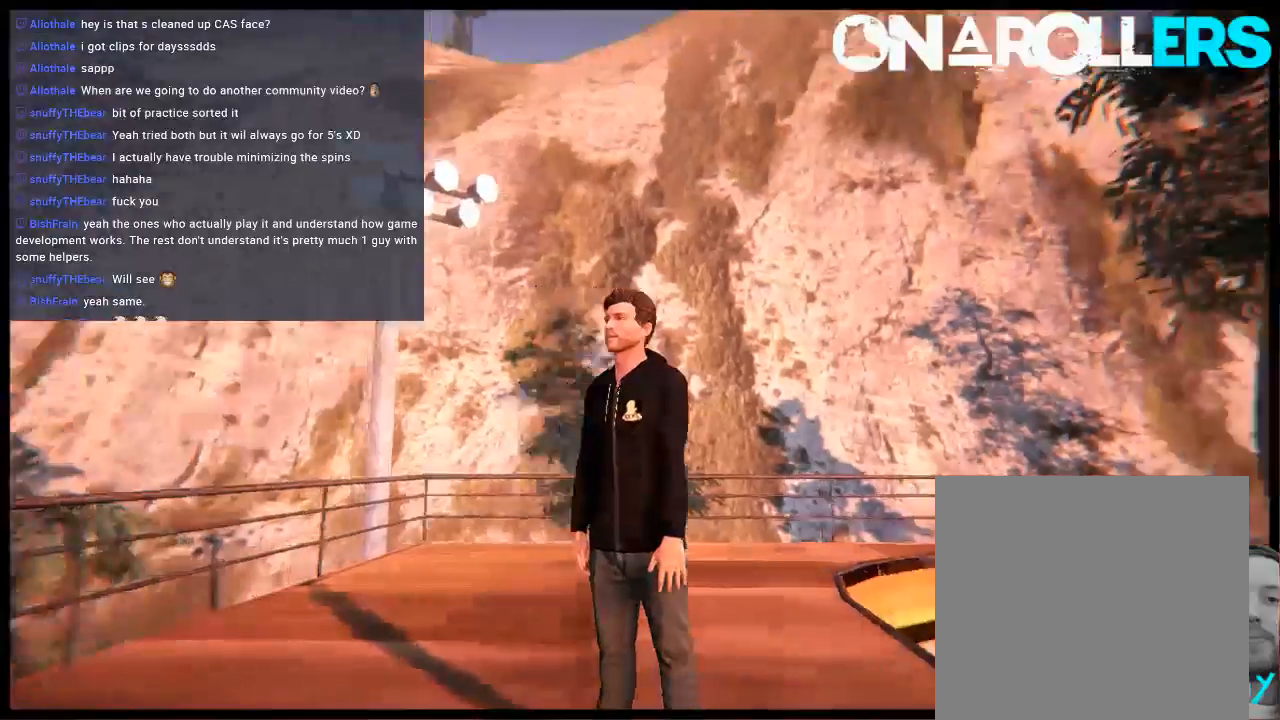
{"buttons": [], "left_stick": "center", "right_stick": "center", "events": [[100, "left_stick", "up-left"], [200, "left_stick", "up"], [300, "left_stick", "center"]]}
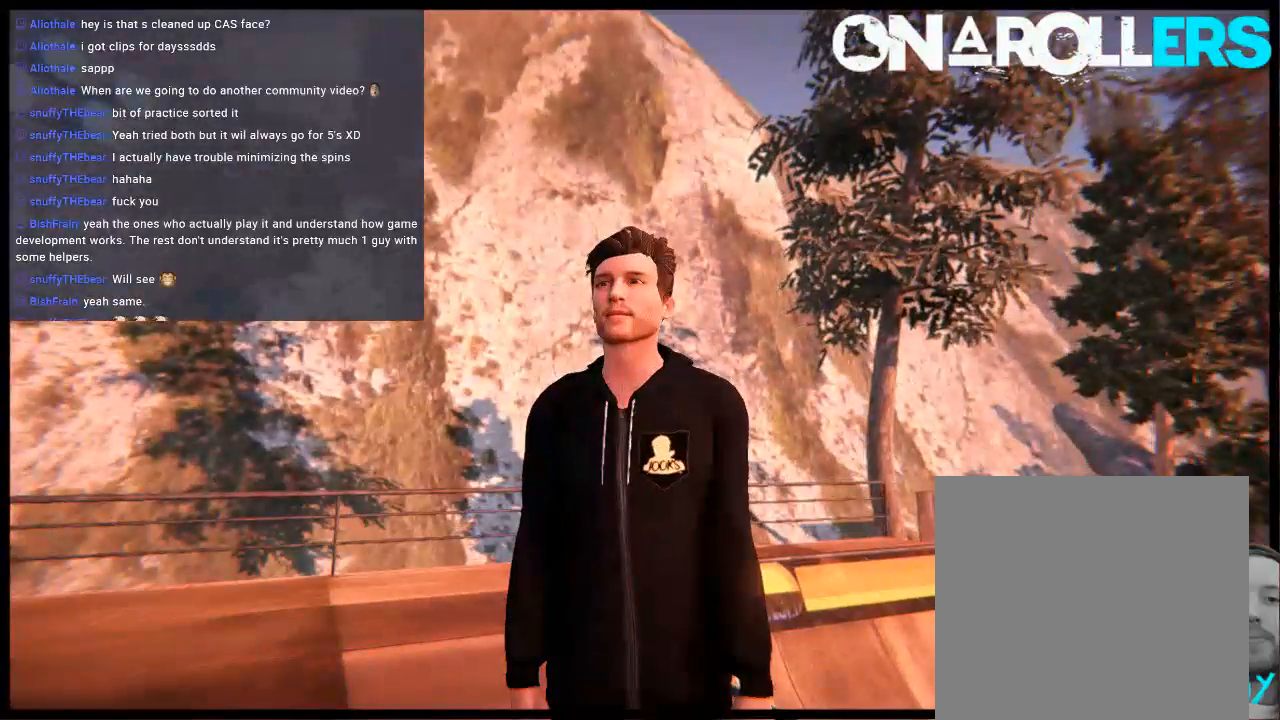
{"buttons": ["R2"], "left_stick": "center", "right_stick": "center", "events": [[133, "R2", "down"], [267, "right_stick", "up"], [333, "right_stick", "center"]]}
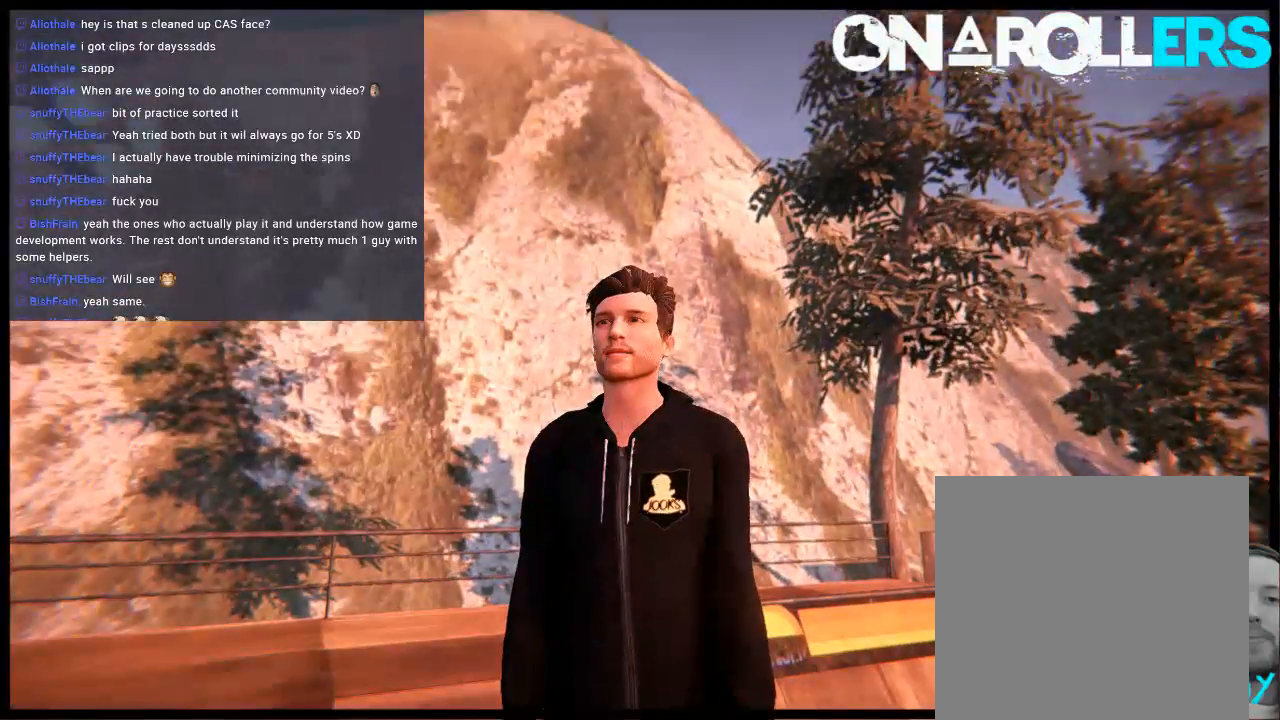
{"buttons": ["R2"], "left_stick": "down", "right_stick": "center", "events": [[133, "left_stick", "down"]]}
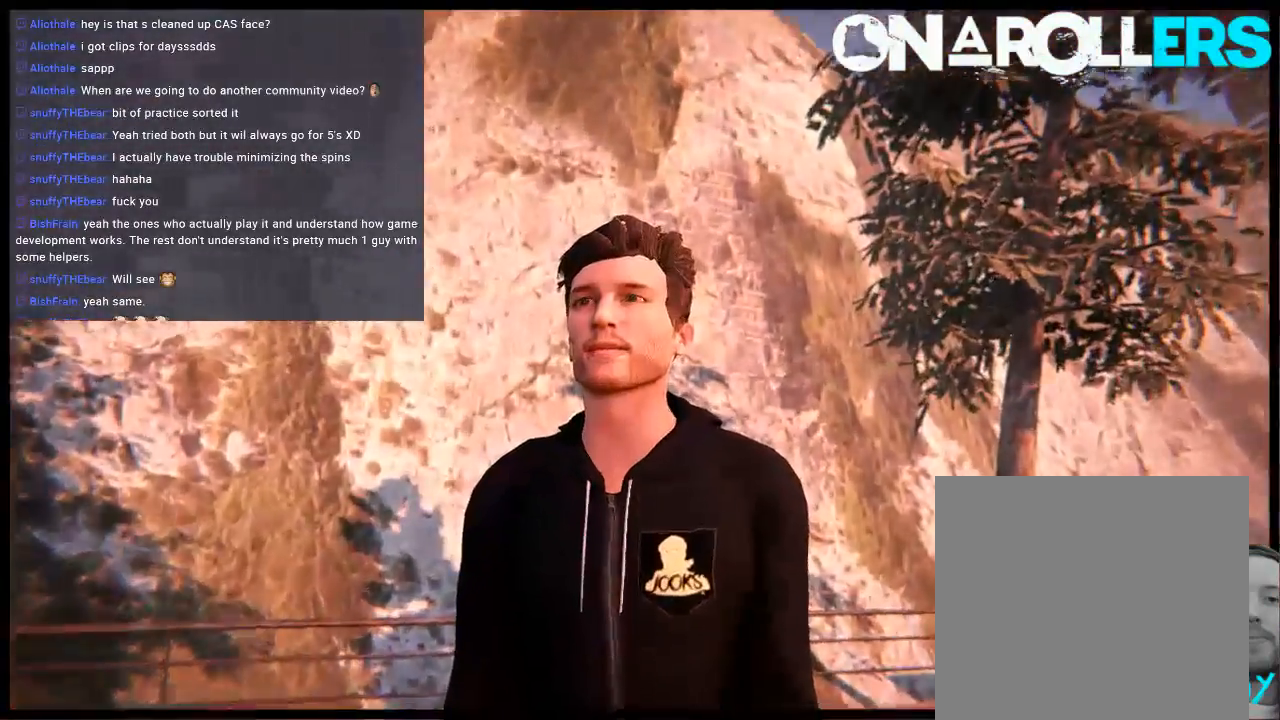
{"buttons": ["R2"], "left_stick": "down", "right_stick": "center", "events": [[283, "right_stick", "up"], [383, "right_stick", "center"]]}
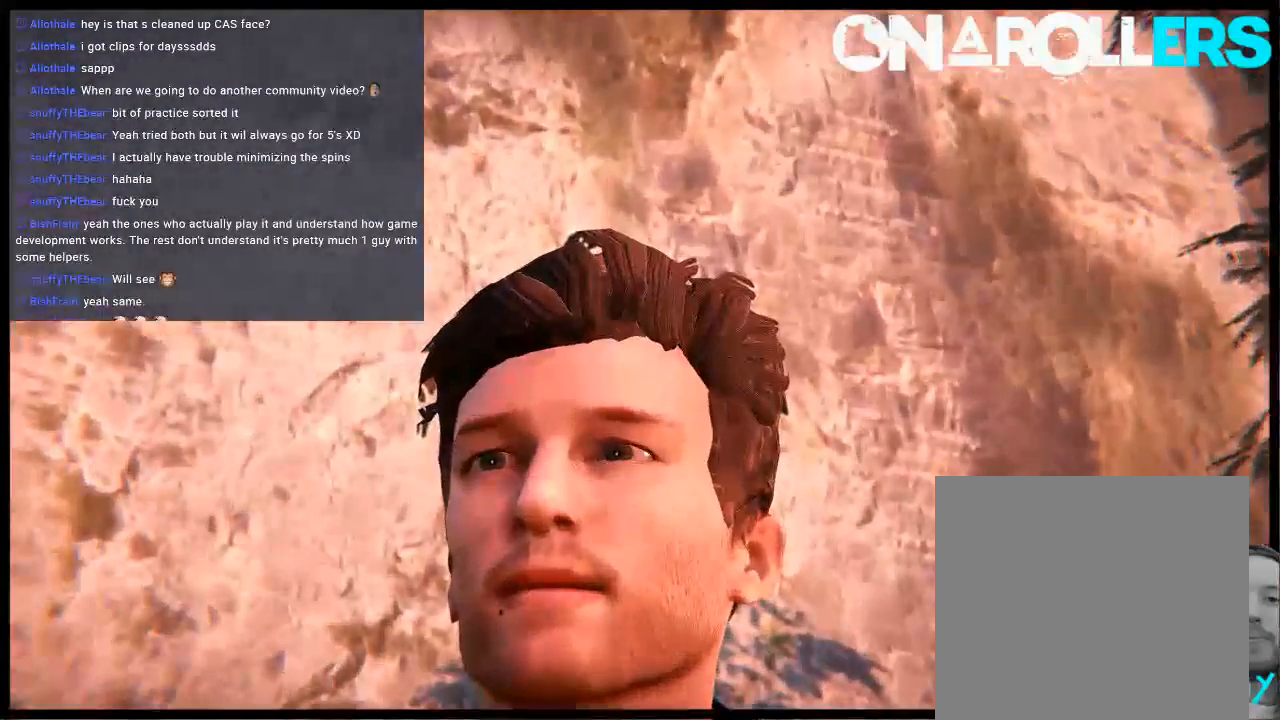
{"buttons": [], "left_stick": "center", "right_stick": "up", "events": [[17, "left_stick", "center"], [217, "R2", "up"], [317, "right_stick", "up"]]}
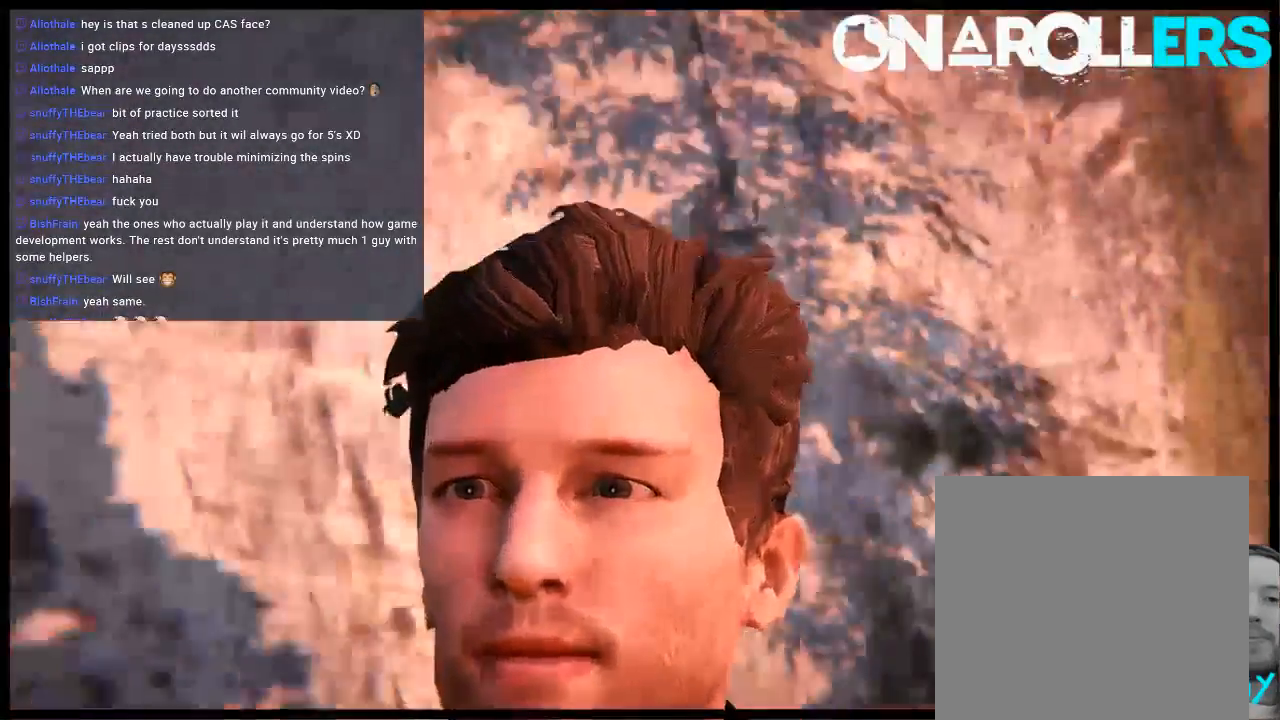
{"buttons": [], "left_stick": "center", "right_stick": "center", "events": [[183, "right_stick", "center"], [317, "left_stick", "down"], [483, "left_stick", "center"]]}
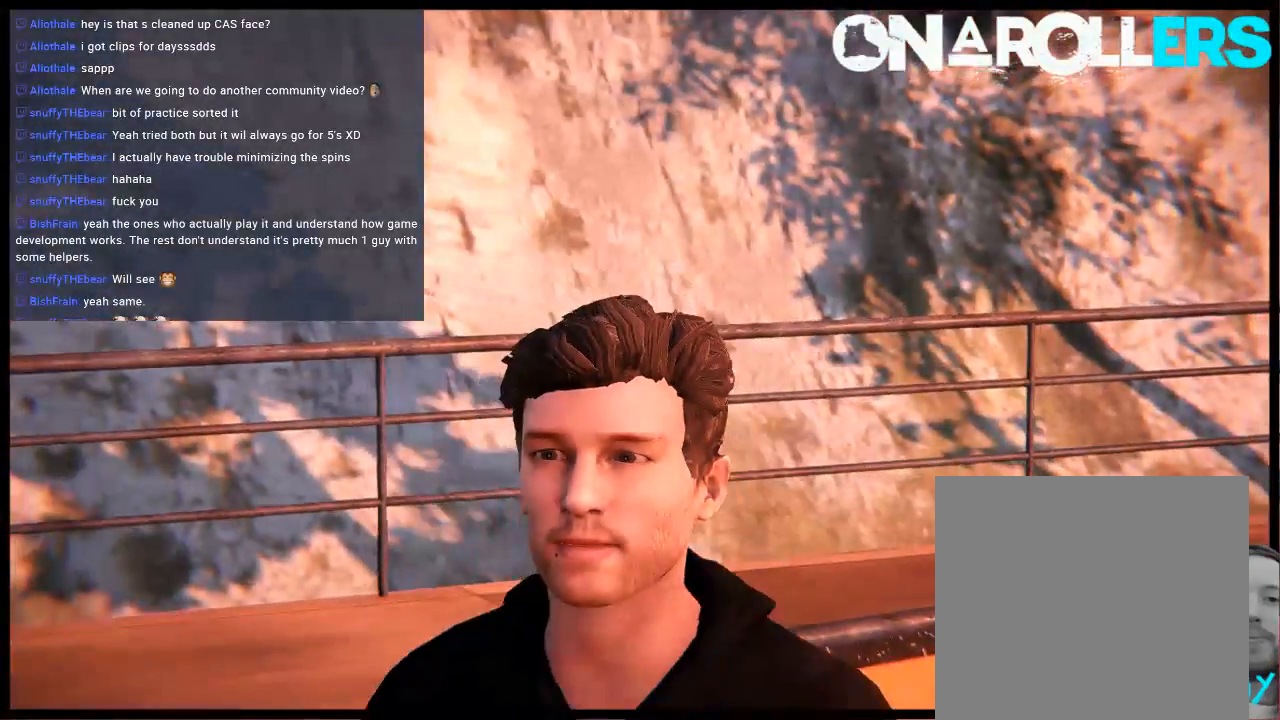
{"buttons": [], "left_stick": "center", "right_stick": "center", "events": [[150, "left_stick", "up-left"], [283, "left_stick", "center"]]}
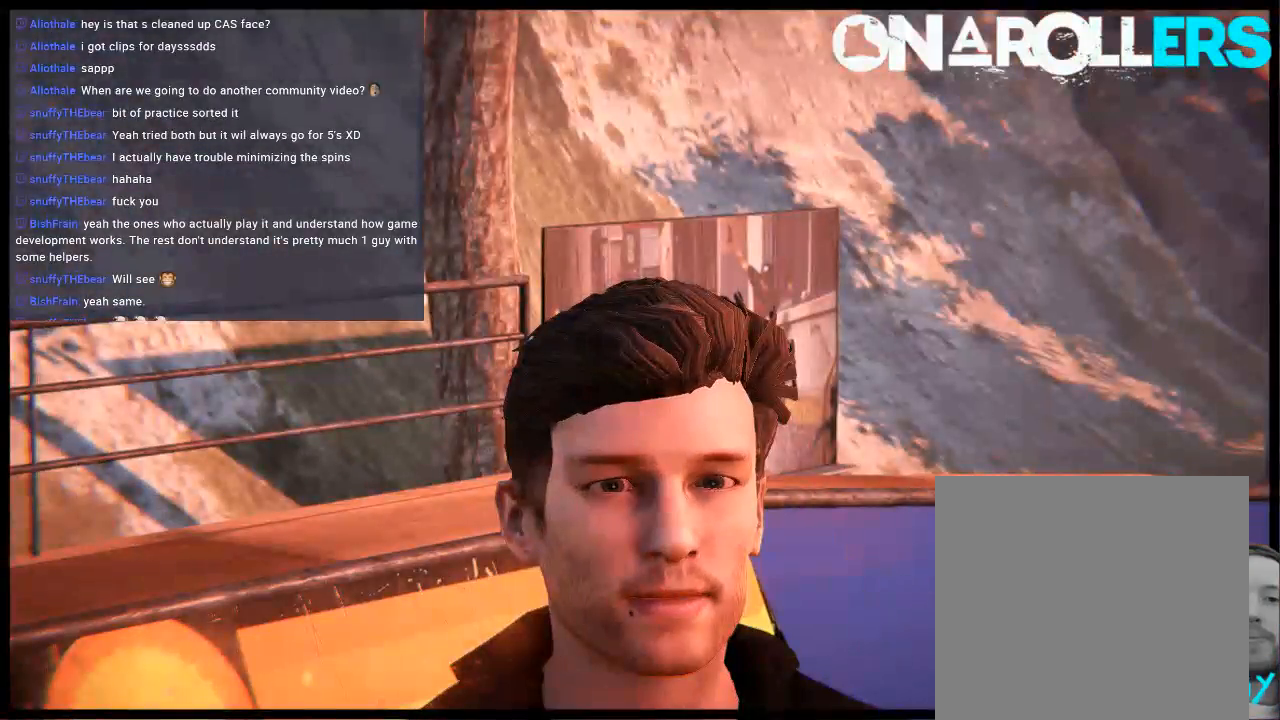
{"buttons": ["R2"], "left_stick": "center", "right_stick": "center", "events": [[167, "R2", "down"], [267, "right_stick", "down"], [400, "right_stick", "center"]]}
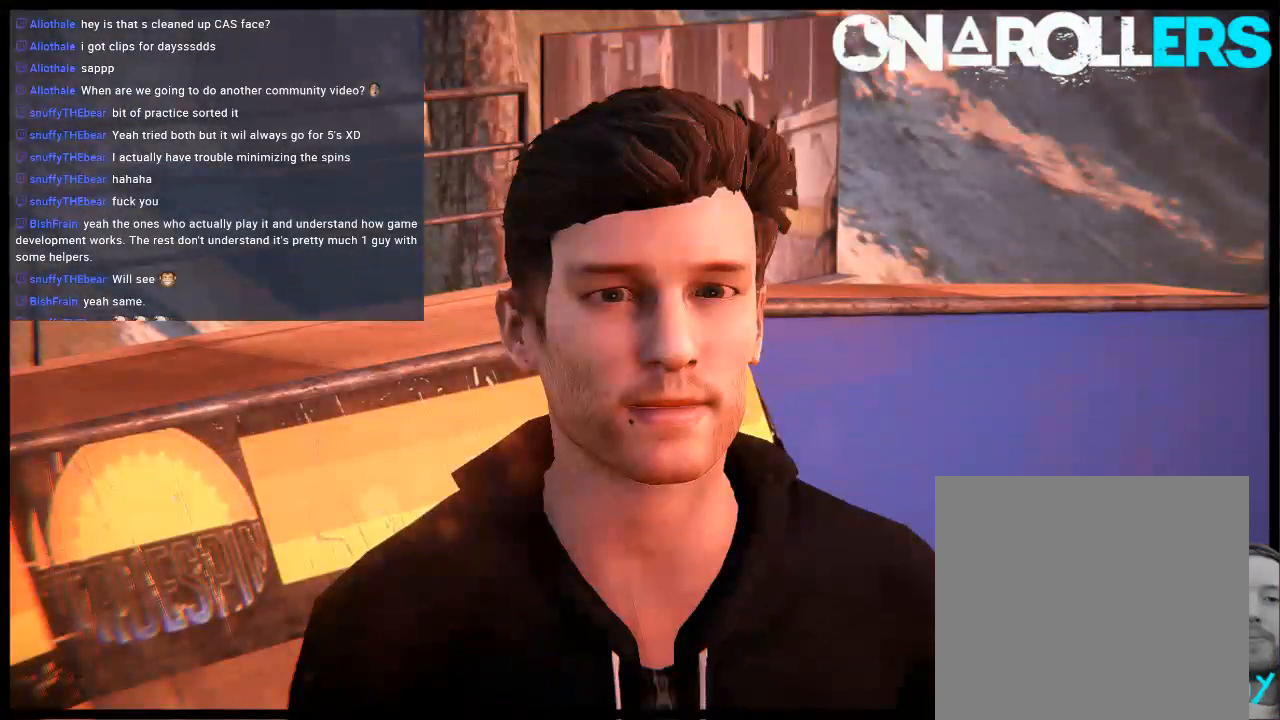
{"buttons": [], "left_stick": "center", "right_stick": "center", "events": [[333, "R2", "up"]]}
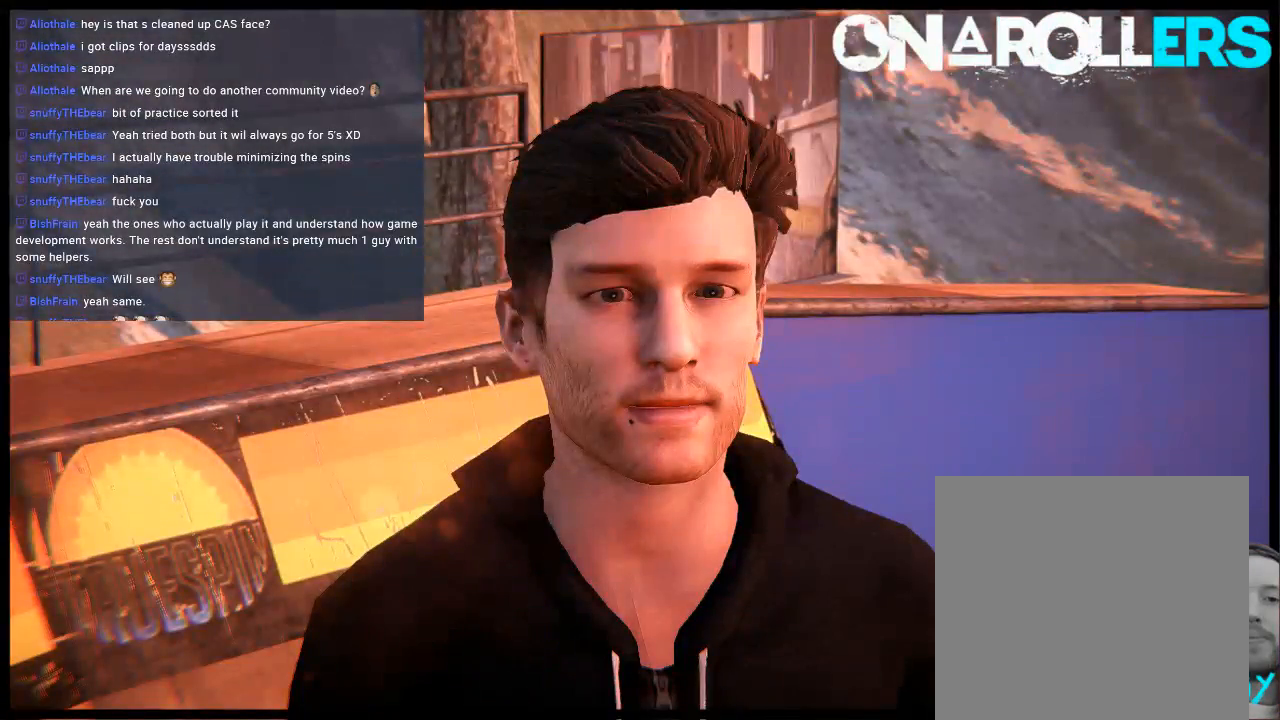
{"buttons": [], "left_stick": "center", "right_stick": "center", "events": [[100, "right_stick", "down"], [233, "right_stick", "center"], [383, "left_stick", "up"], [483, "left_stick", "center"]]}